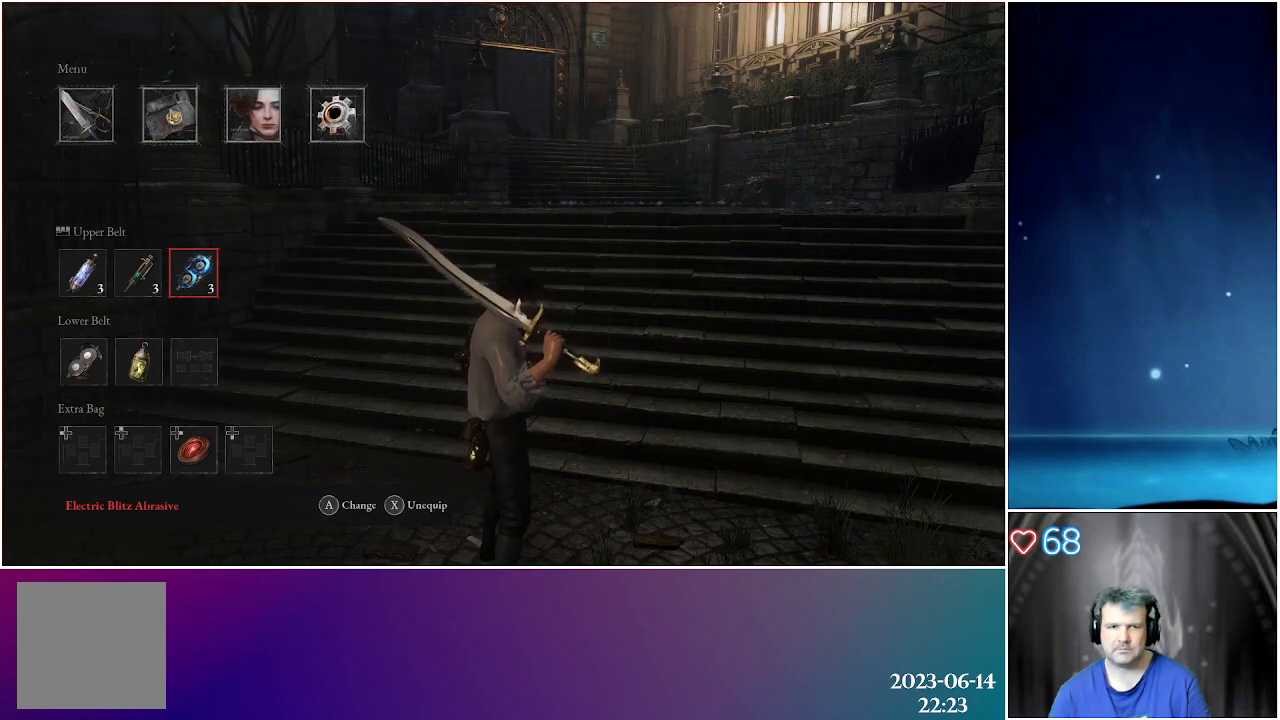
Gameplay with a controller (Xbox layout); each line is a JSON object with the inputs held at the frame after it. "events" lists button and stick changes between this image and that frame as [ms after this image, input, new state], when the widget could be followed in between.
{"buttons": [], "left_stick": "center", "right_stick": "center", "events": [[17, "B", "down"], [167, "B", "up"]]}
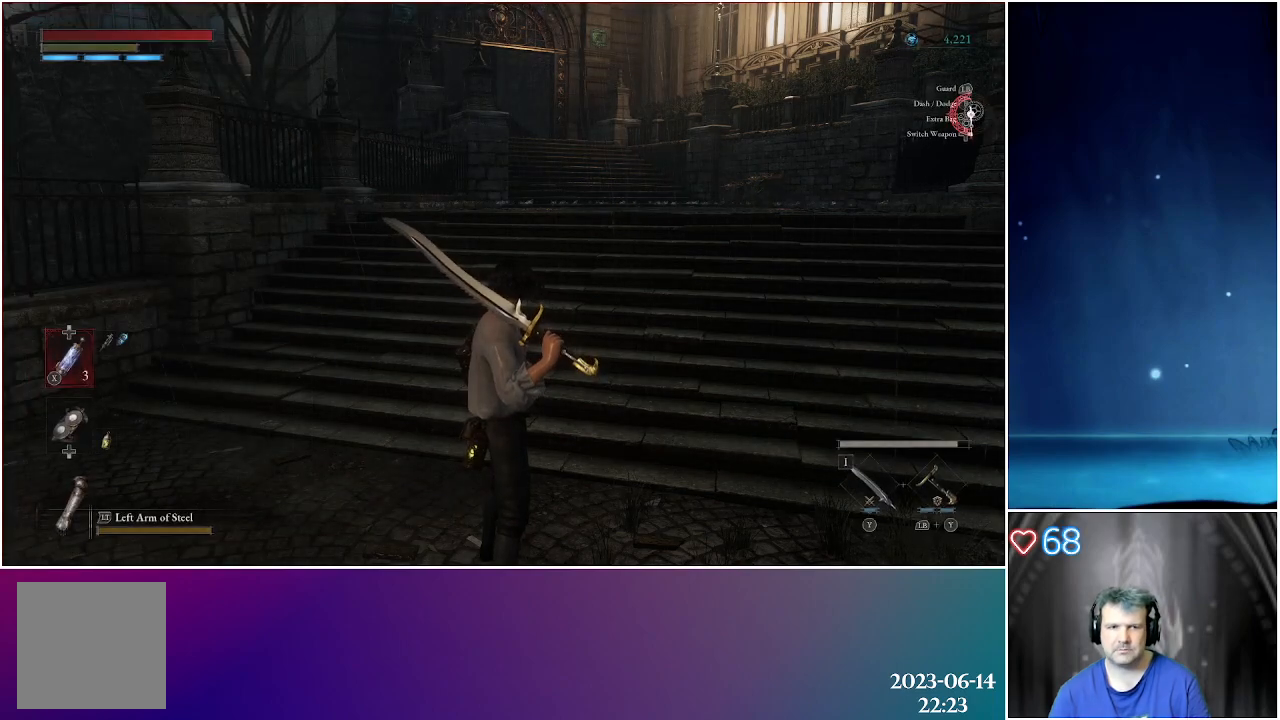
{"buttons": [], "left_stick": "center", "right_stick": "center", "events": []}
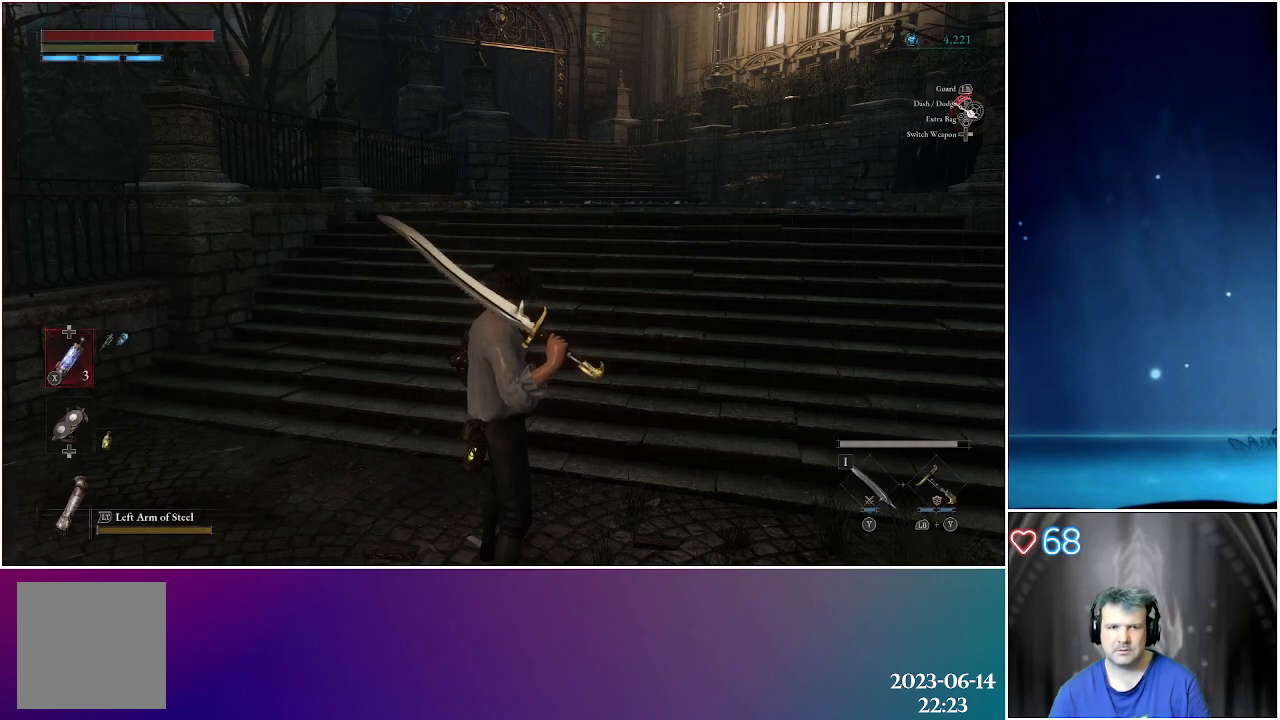
{"buttons": [], "left_stick": "center", "right_stick": "center", "events": []}
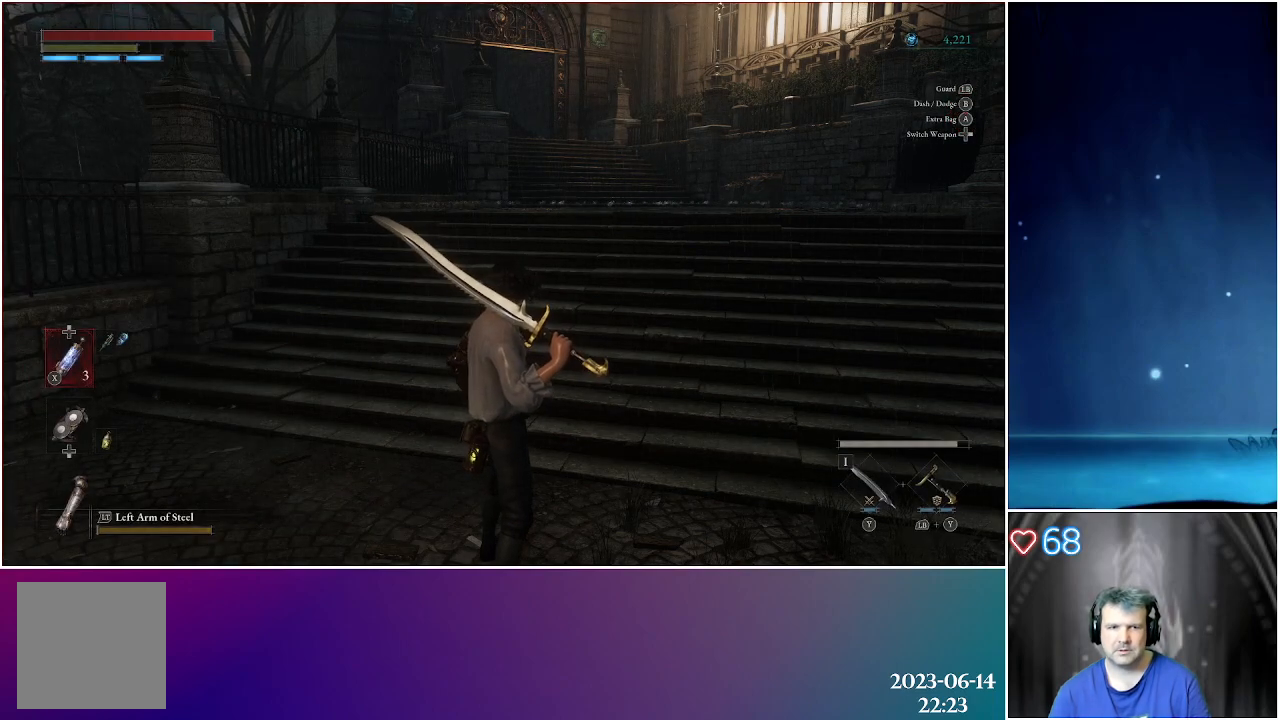
{"buttons": [], "left_stick": "center", "right_stick": "center", "events": []}
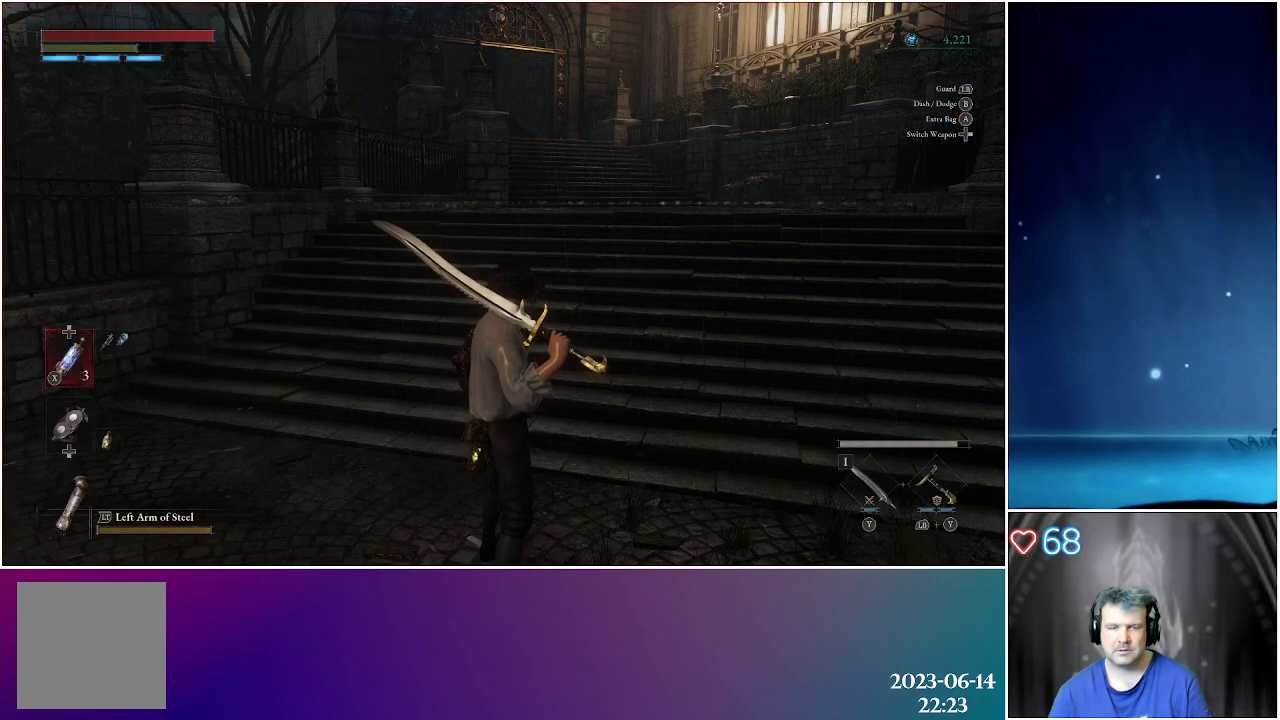
{"buttons": [], "left_stick": "center", "right_stick": "center", "events": []}
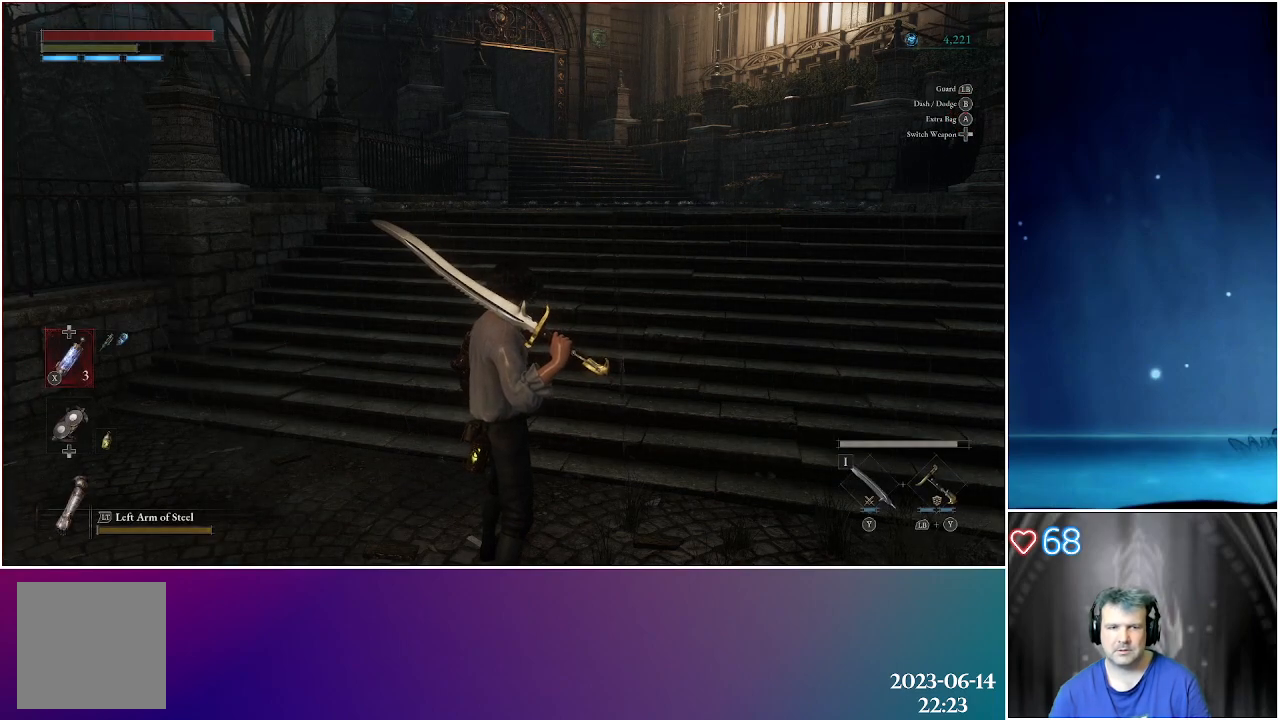
{"buttons": [], "left_stick": "center", "right_stick": "center", "events": [[367, "DPAD_UP", "down"], [500, "DPAD_UP", "up"]]}
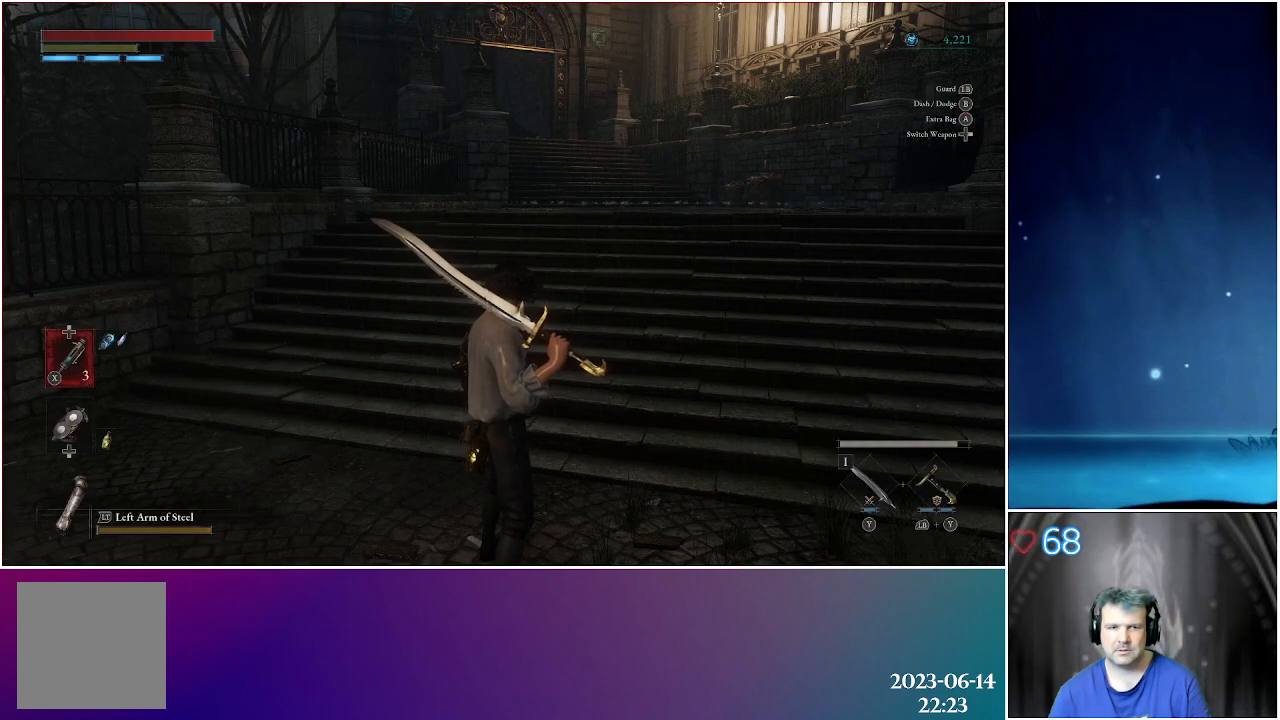
{"buttons": ["DPAD_UP"], "left_stick": "center", "right_stick": "center", "events": [[500, "DPAD_UP", "down"]]}
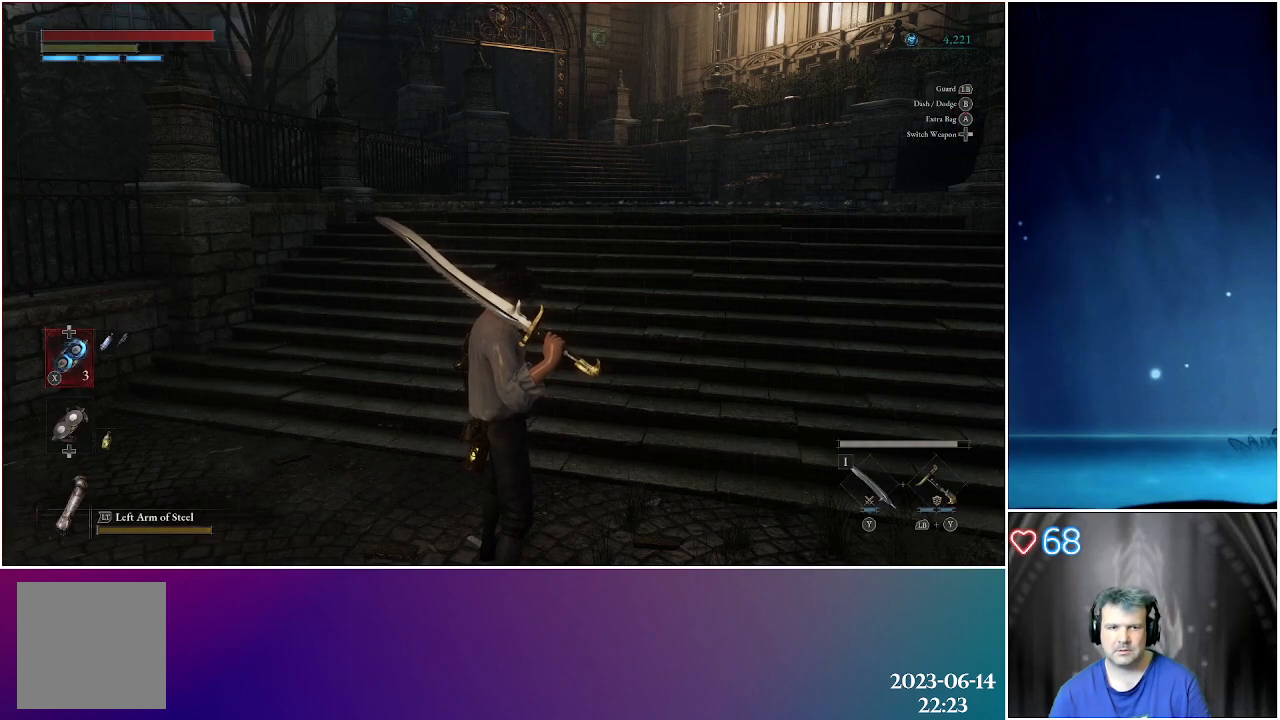
{"buttons": [], "left_stick": "center", "right_stick": "center", "events": [[133, "DPAD_UP", "up"]]}
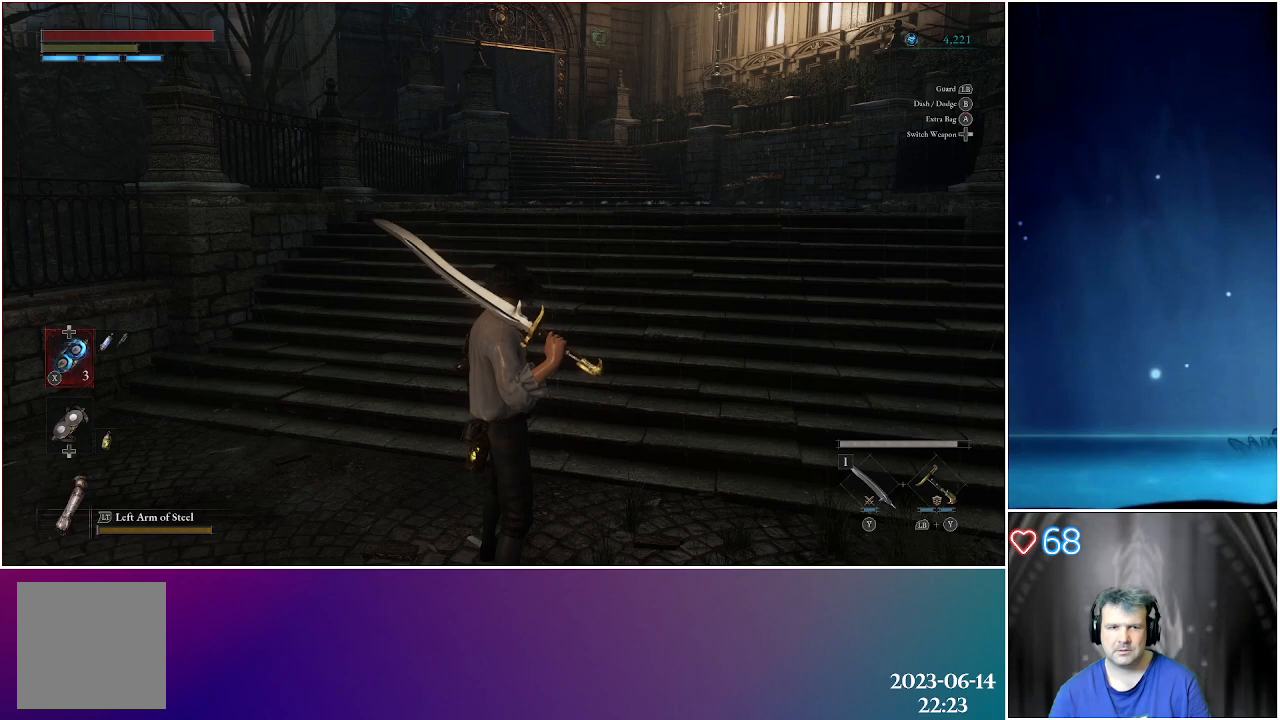
{"buttons": [], "left_stick": "center", "right_stick": "center", "events": []}
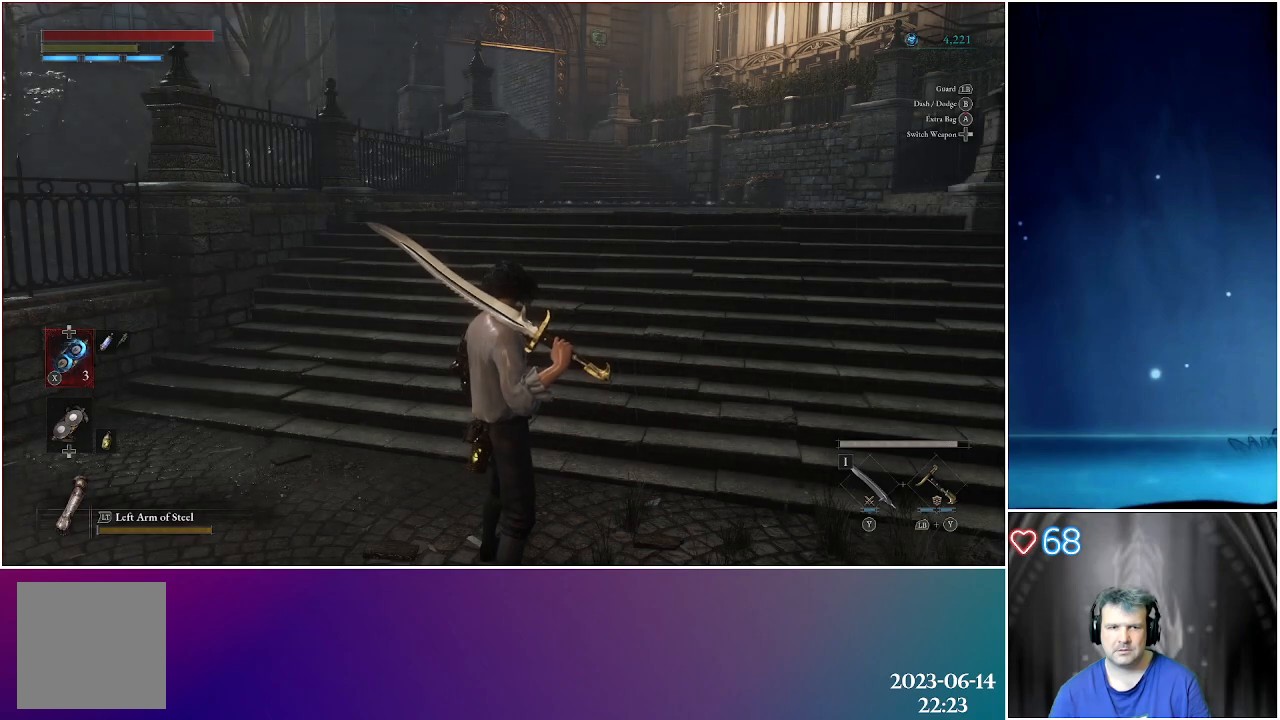
{"buttons": [], "left_stick": "center", "right_stick": "center", "events": [[17, "DPAD_UP", "down"], [117, "DPAD_UP", "up"]]}
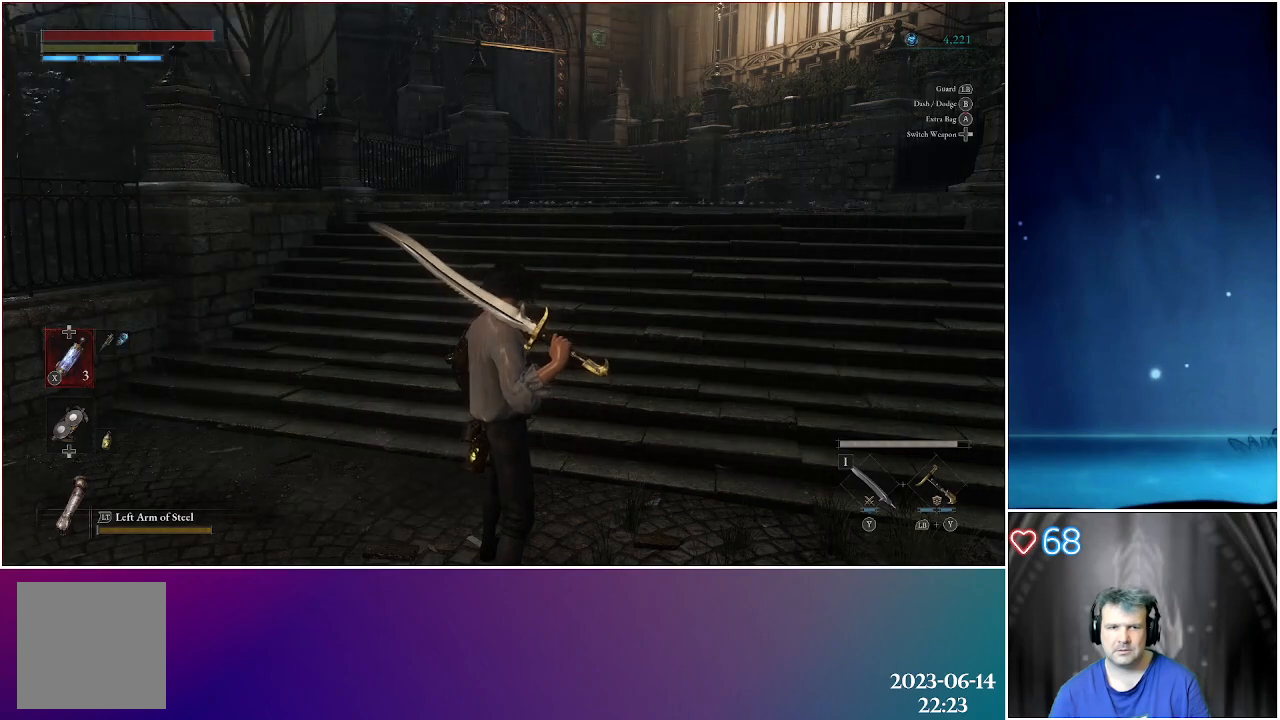
{"buttons": [], "left_stick": "center", "right_stick": "center", "events": [[233, "DPAD_UP", "down"], [333, "DPAD_UP", "up"]]}
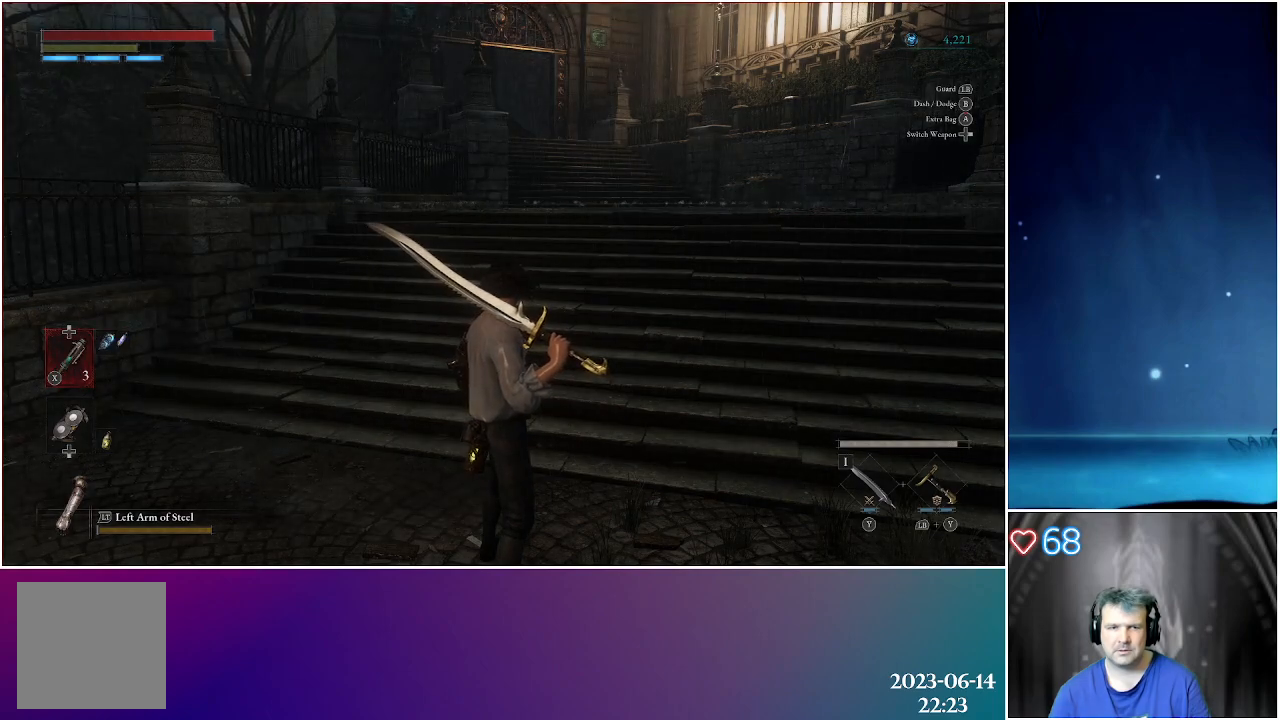
{"buttons": [], "left_stick": "center", "right_stick": "center", "events": [[167, "DPAD_DOWN", "down"], [317, "DPAD_DOWN", "up"]]}
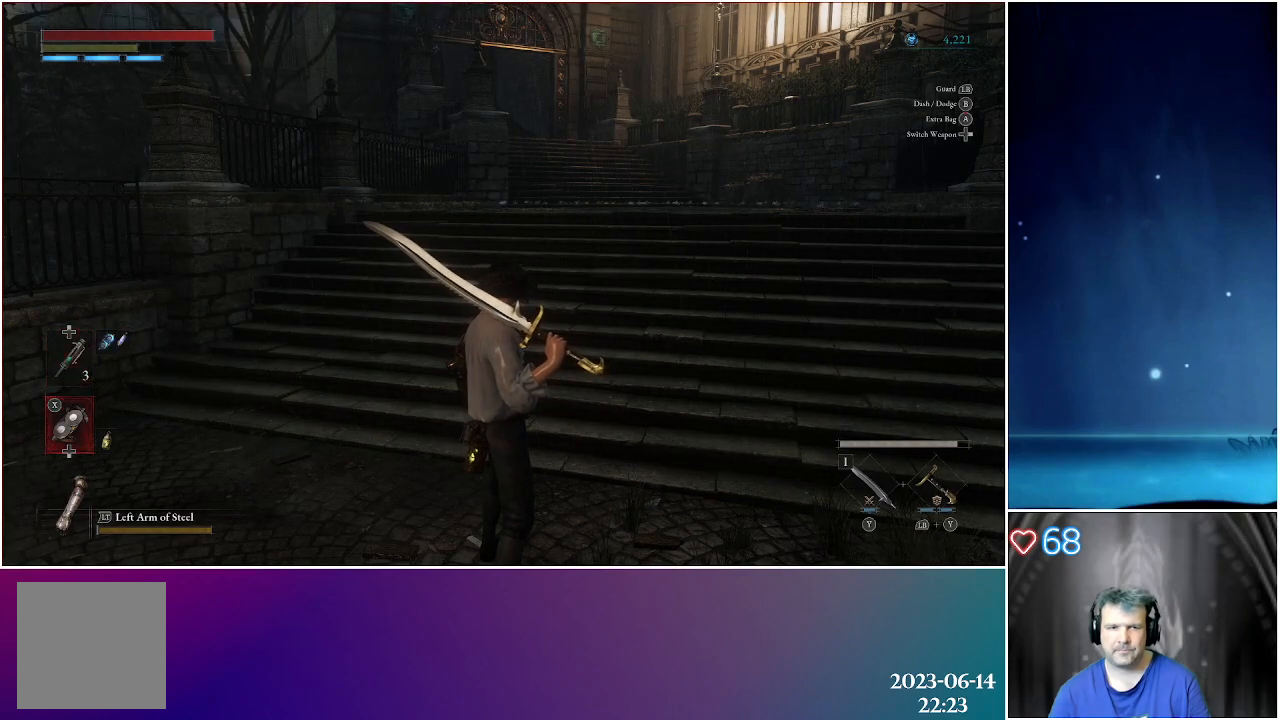
{"buttons": [], "left_stick": "center", "right_stick": "center", "events": [[83, "DPAD_UP", "down"], [183, "DPAD_UP", "up"], [350, "DPAD_UP", "down"], [433, "DPAD_UP", "up"]]}
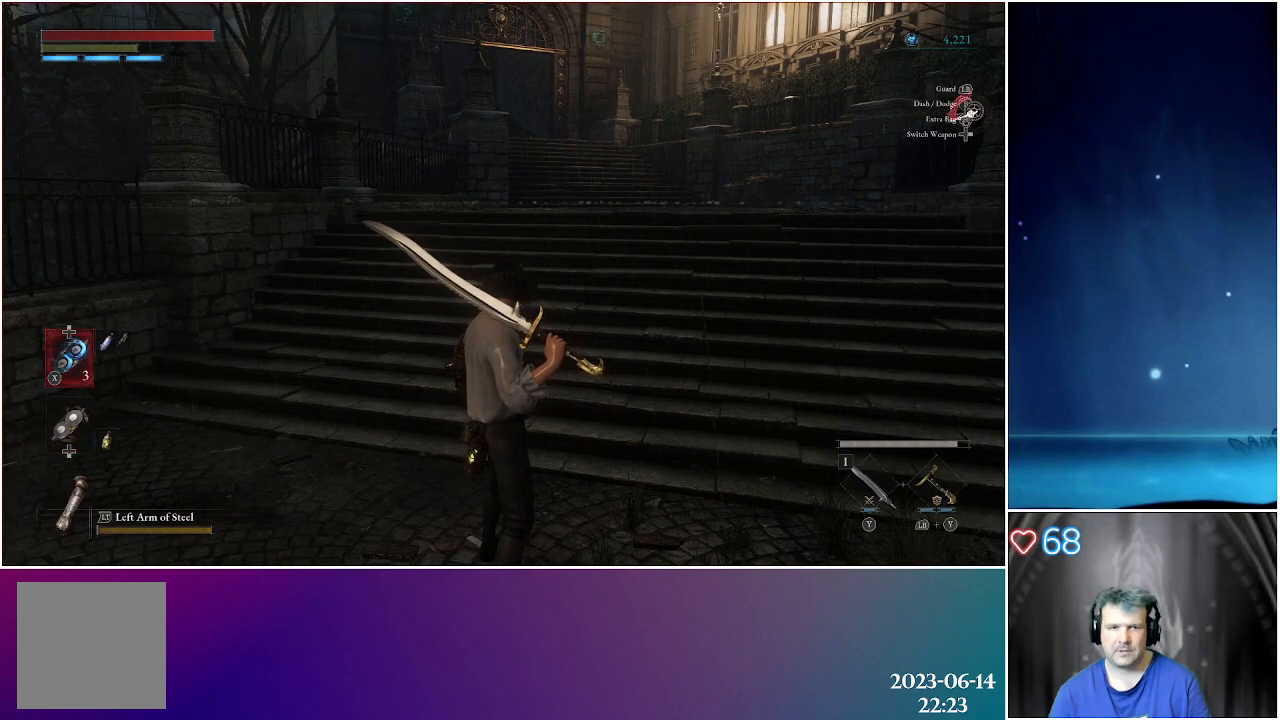
{"buttons": [], "left_stick": "center", "right_stick": "center", "events": [[167, "DPAD_UP", "down"], [250, "DPAD_UP", "up"]]}
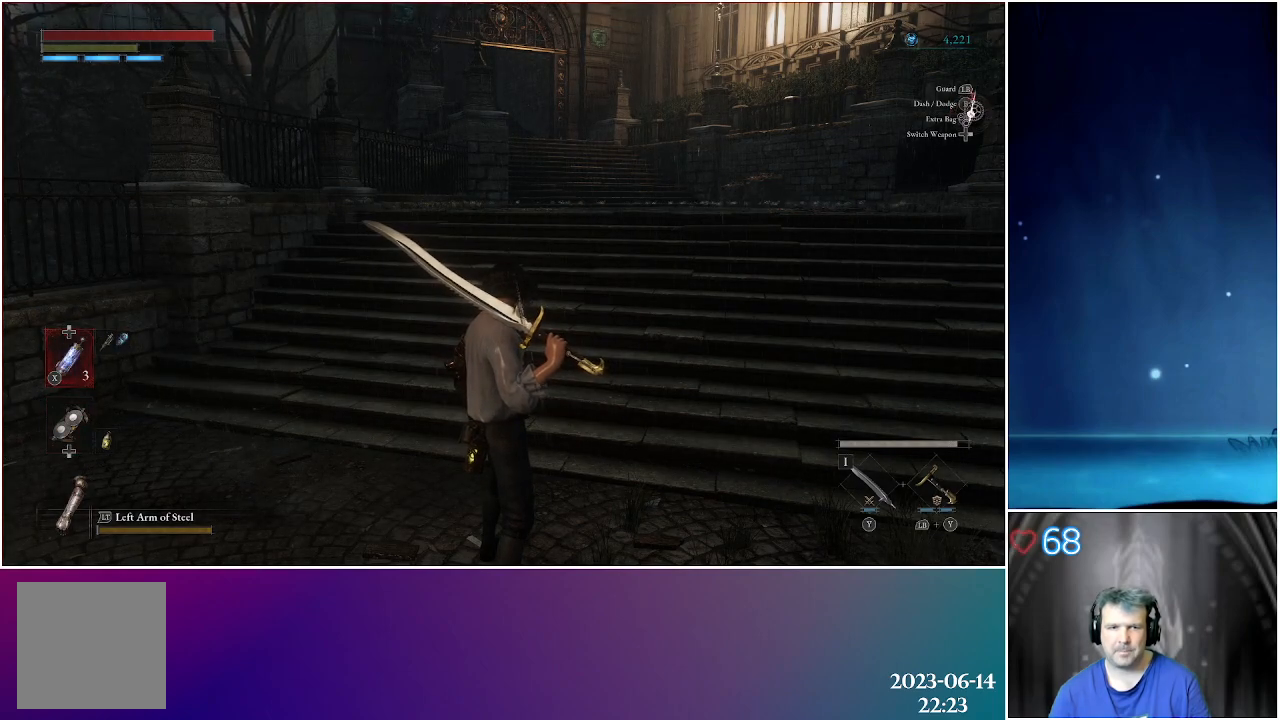
{"buttons": [], "left_stick": "center", "right_stick": "center", "events": []}
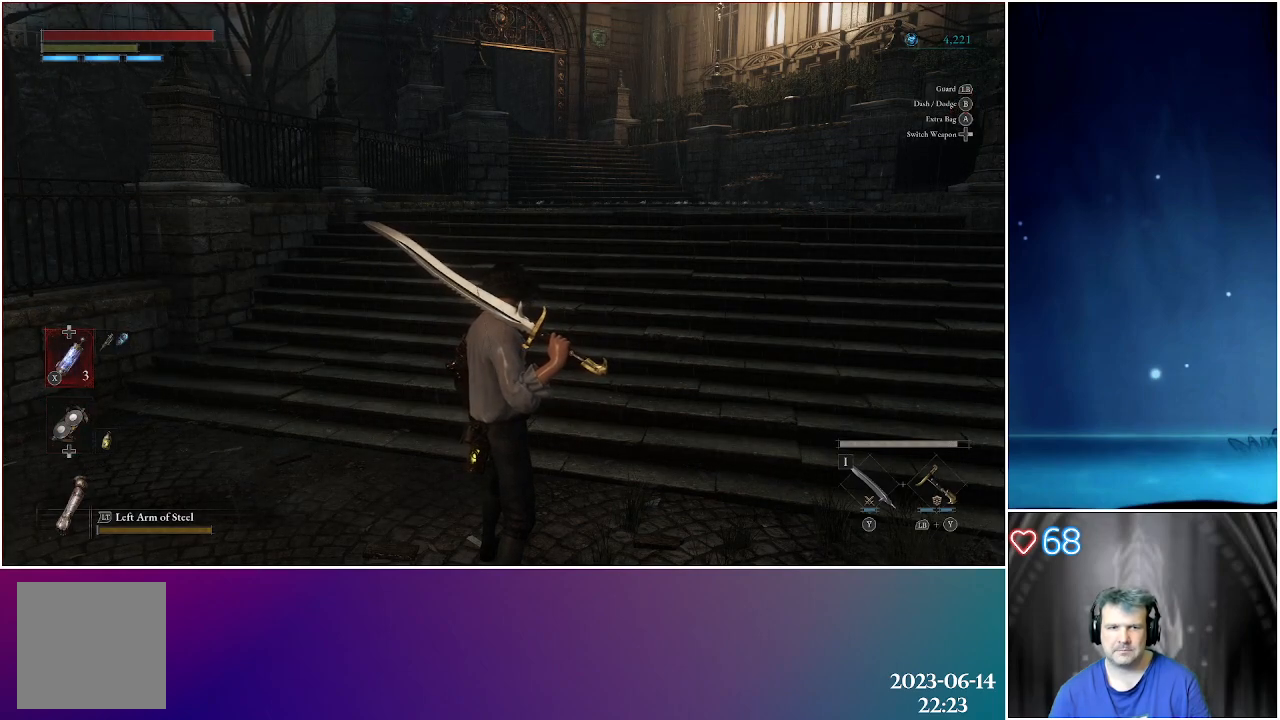
{"buttons": [], "left_stick": "up", "right_stick": "center", "events": [[67, "left_stick", "up"]]}
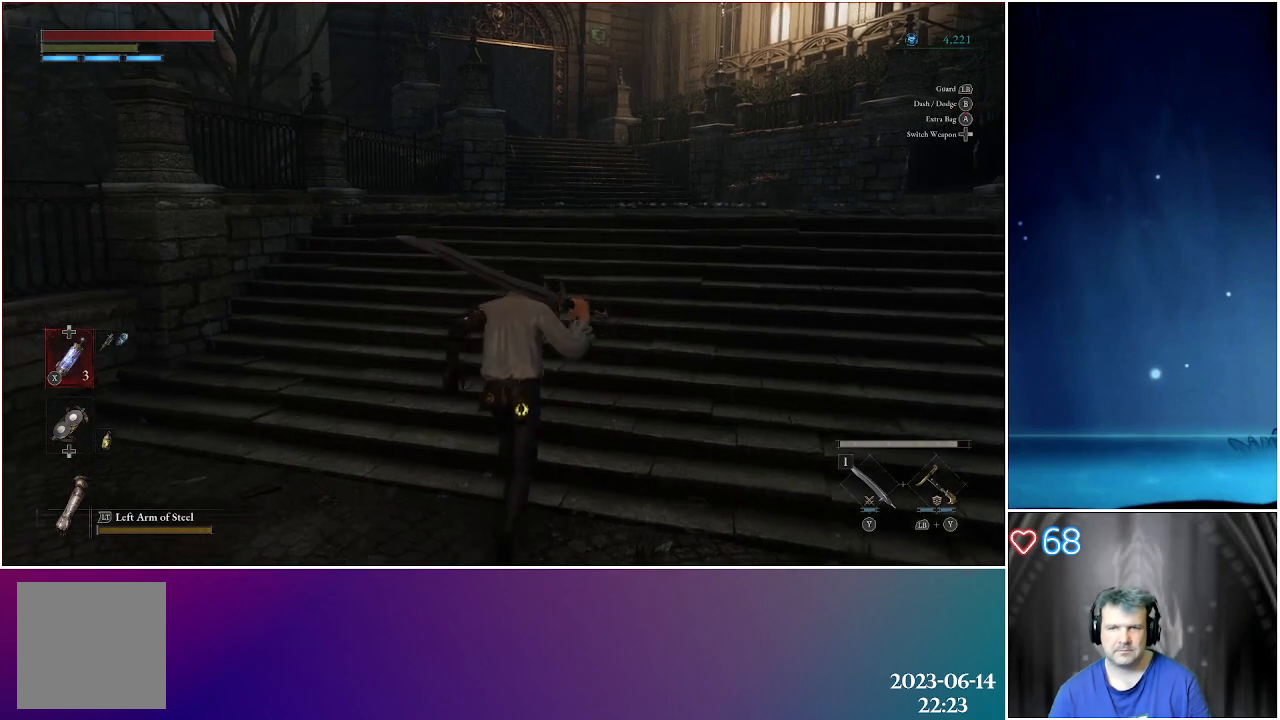
{"buttons": [], "left_stick": "up", "right_stick": "center", "events": []}
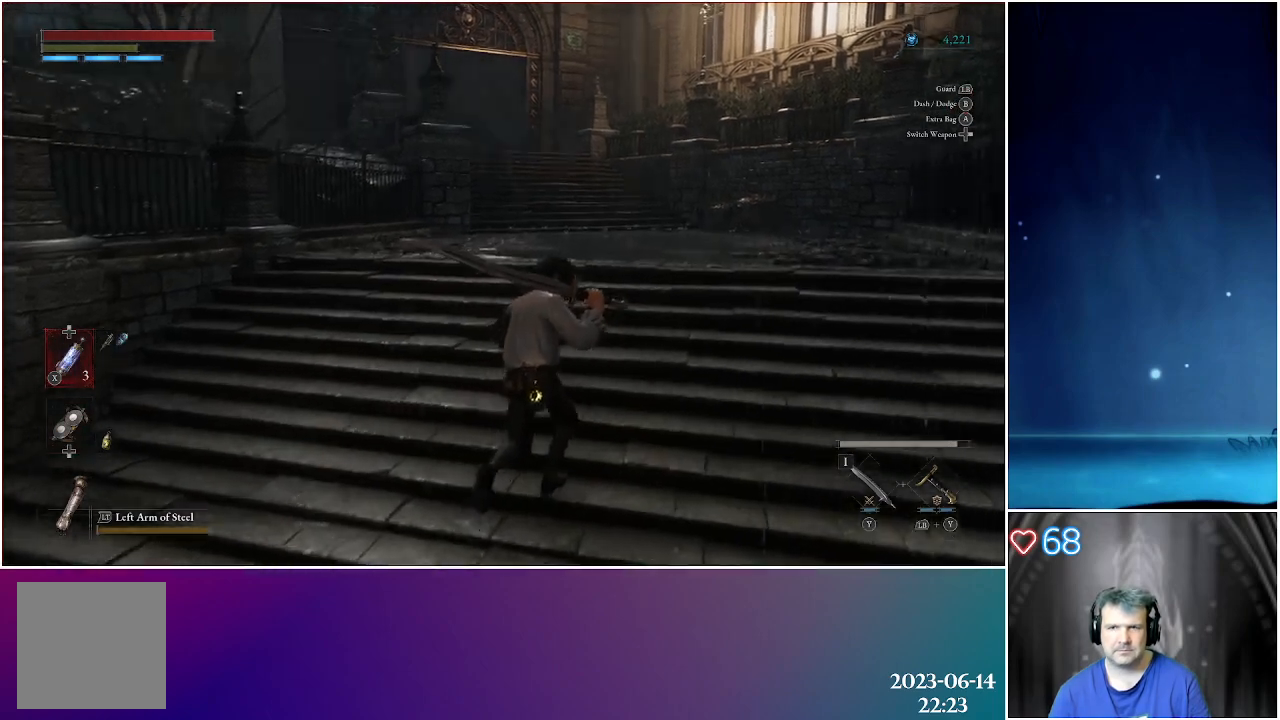
{"buttons": [], "left_stick": "up", "right_stick": "left", "events": [[283, "right_stick", "left"]]}
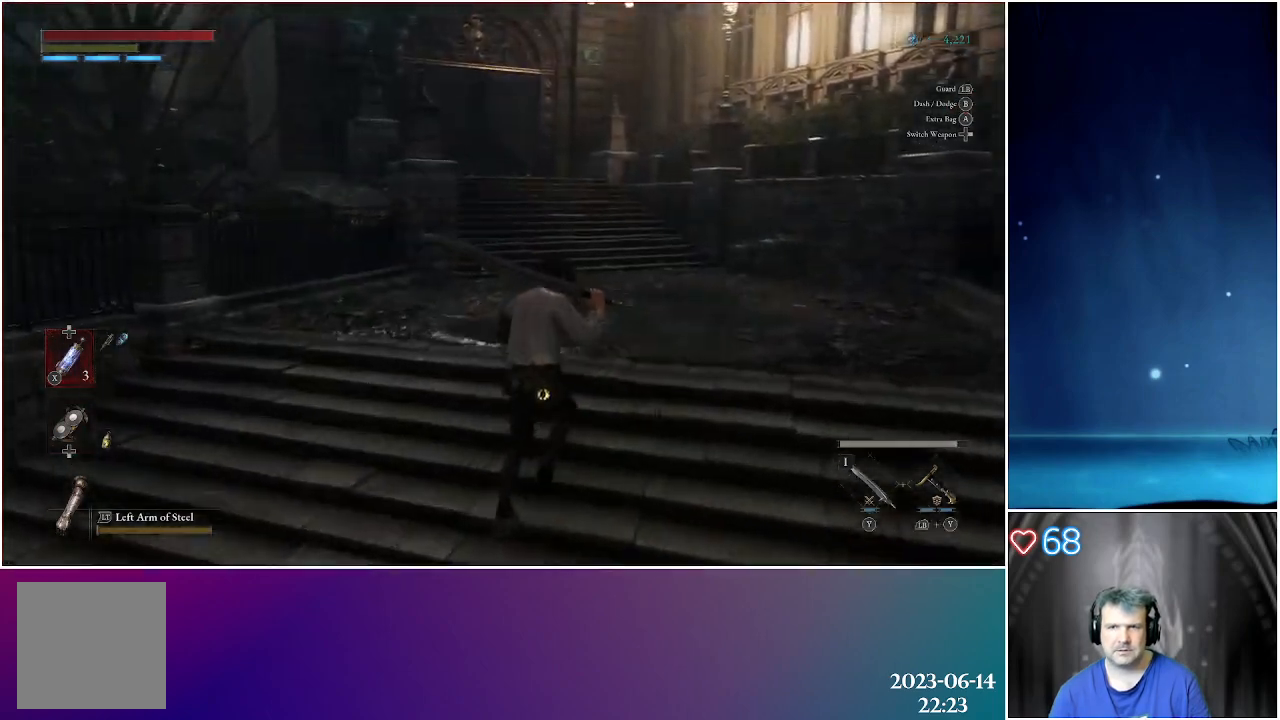
{"buttons": [], "left_stick": "up", "right_stick": "center", "events": [[250, "right_stick", "center"]]}
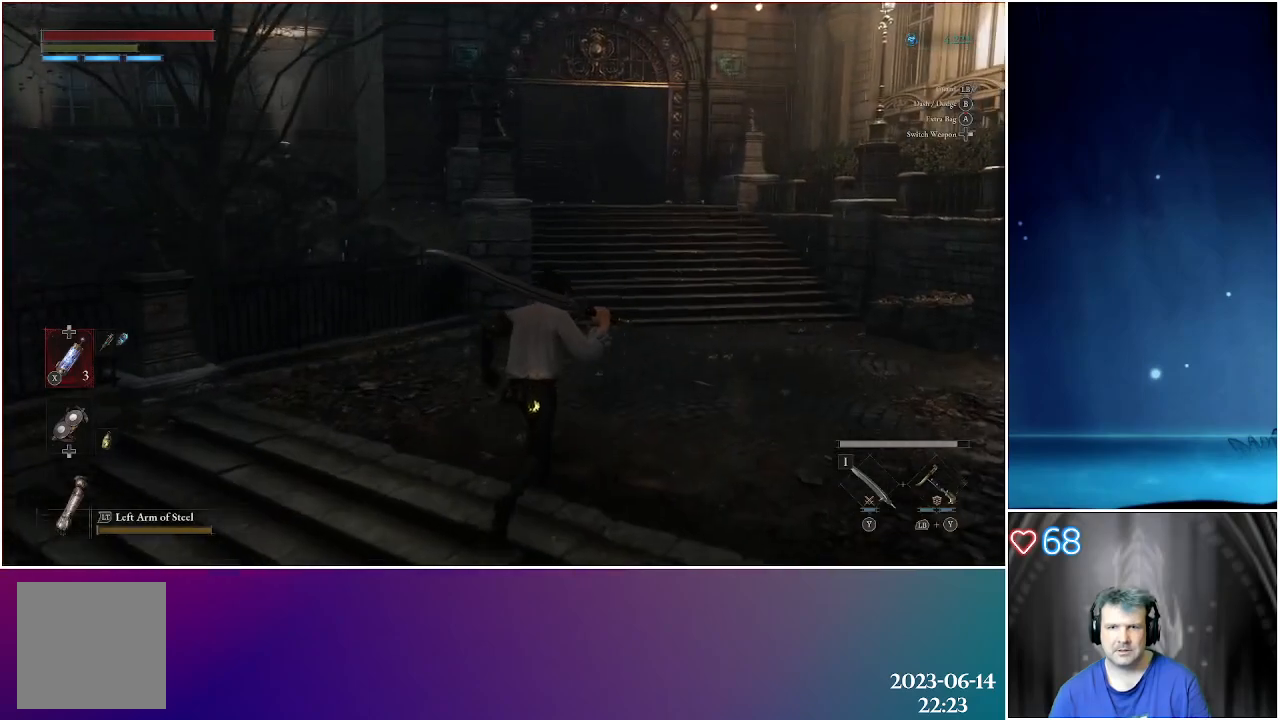
{"buttons": [], "left_stick": "up", "right_stick": "center", "events": []}
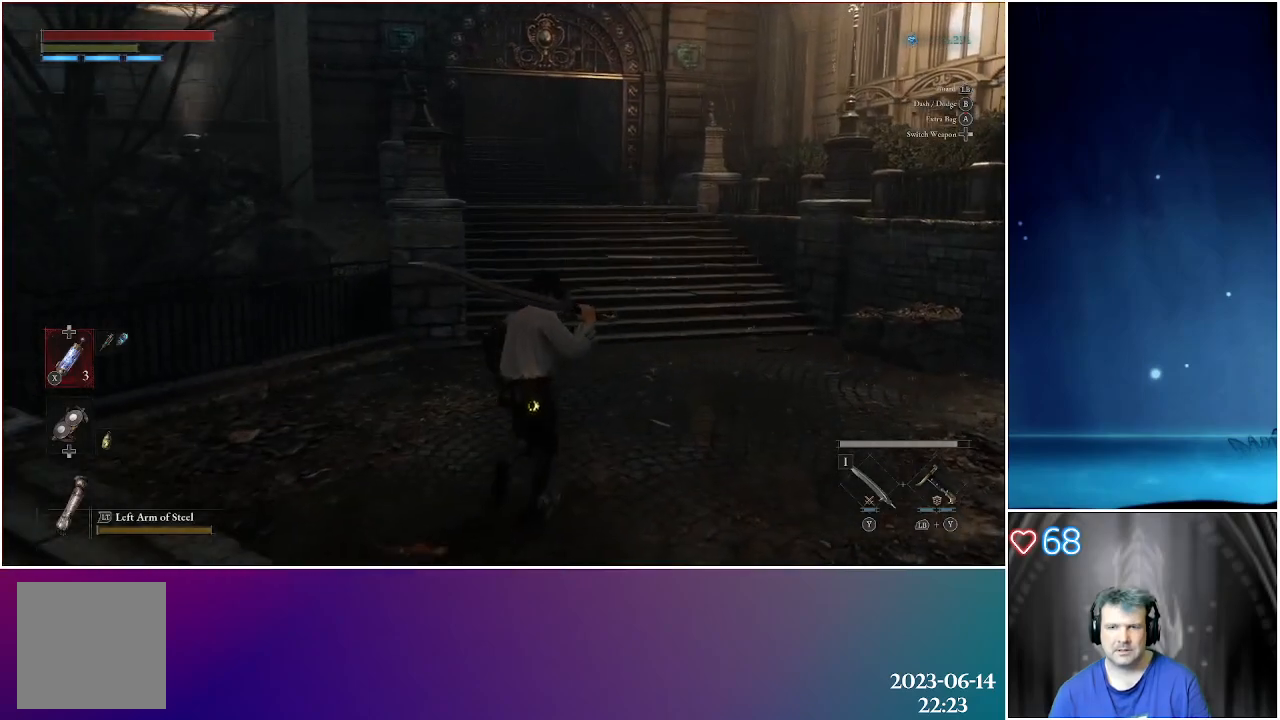
{"buttons": [], "left_stick": "up", "right_stick": "left", "events": [[450, "right_stick", "left"]]}
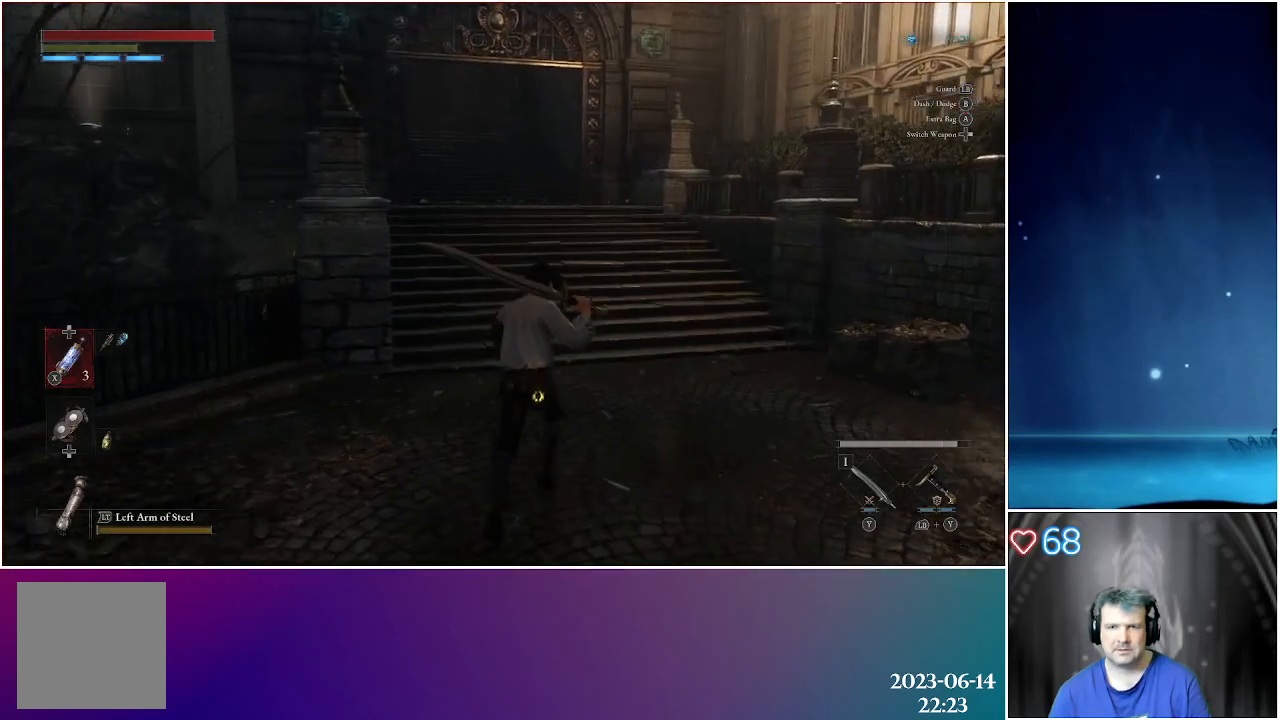
{"buttons": [], "left_stick": "up", "right_stick": "center", "events": [[300, "right_stick", "center"]]}
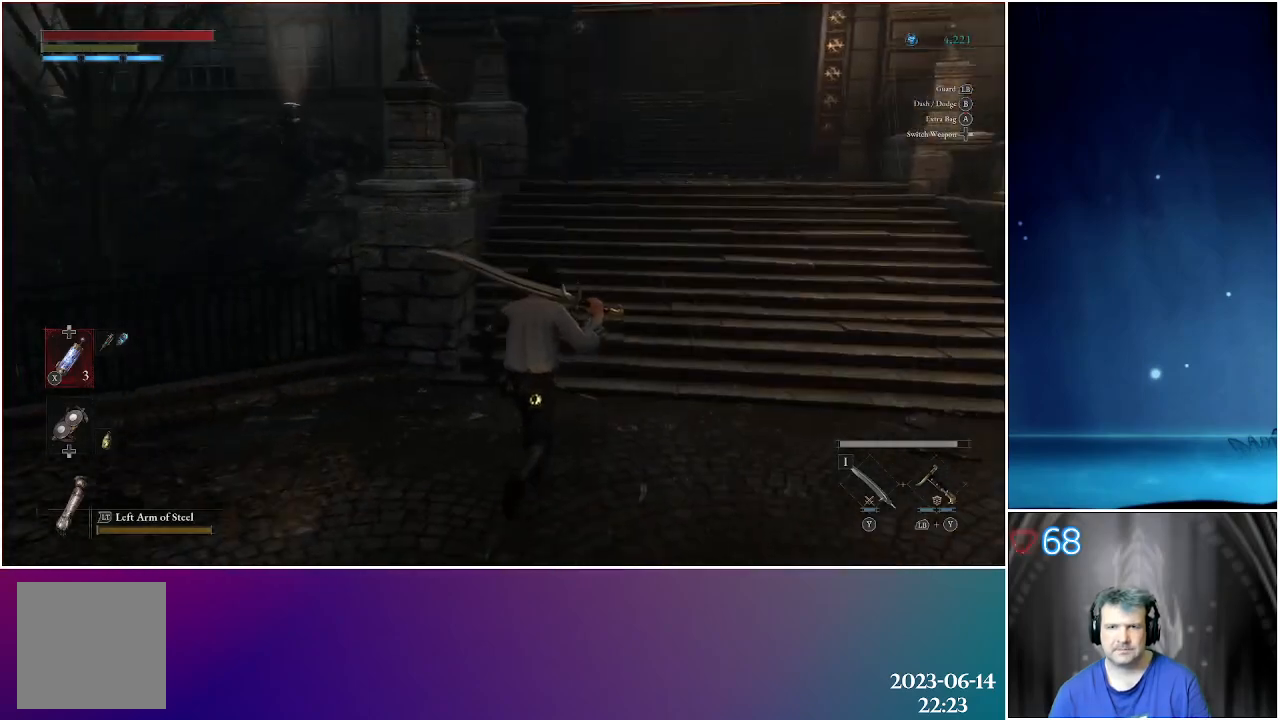
{"buttons": [], "left_stick": "up", "right_stick": "center", "events": [[250, "right_stick", "up"], [467, "right_stick", "center"]]}
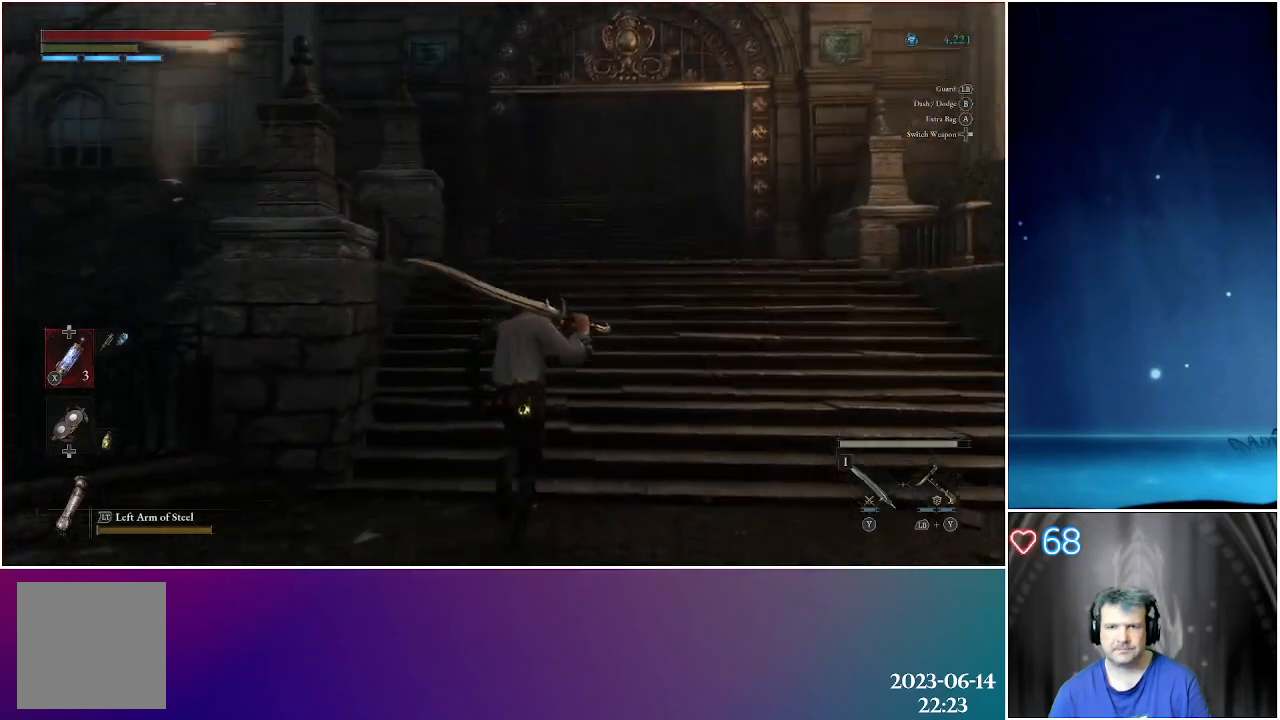
{"buttons": [], "left_stick": "up", "right_stick": "center", "events": []}
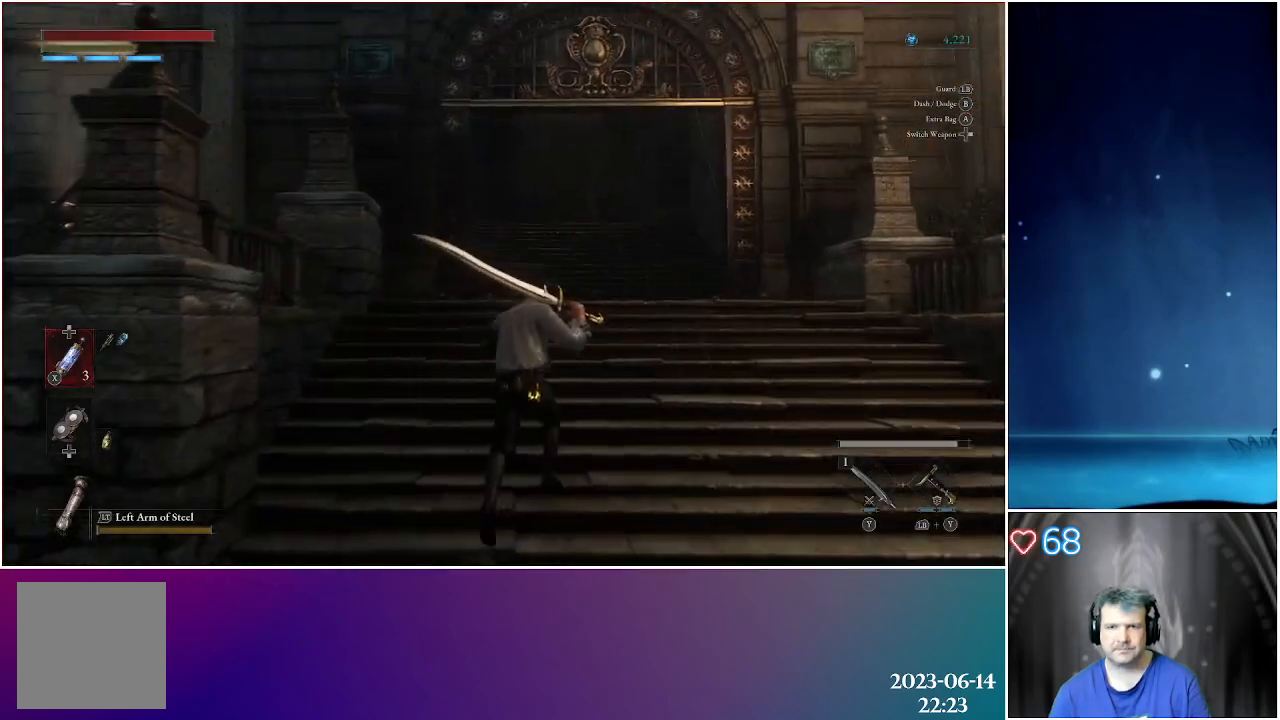
{"buttons": [], "left_stick": "up", "right_stick": "center", "events": []}
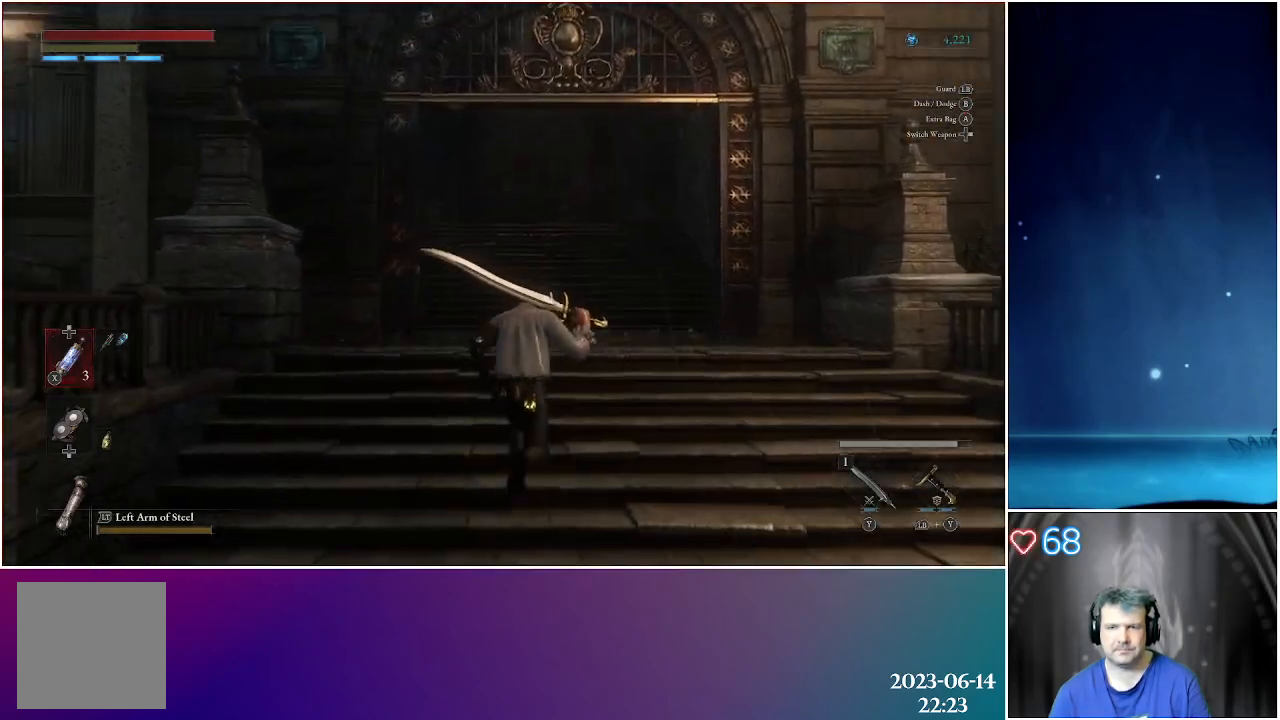
{"buttons": [], "left_stick": "up", "right_stick": "center", "events": []}
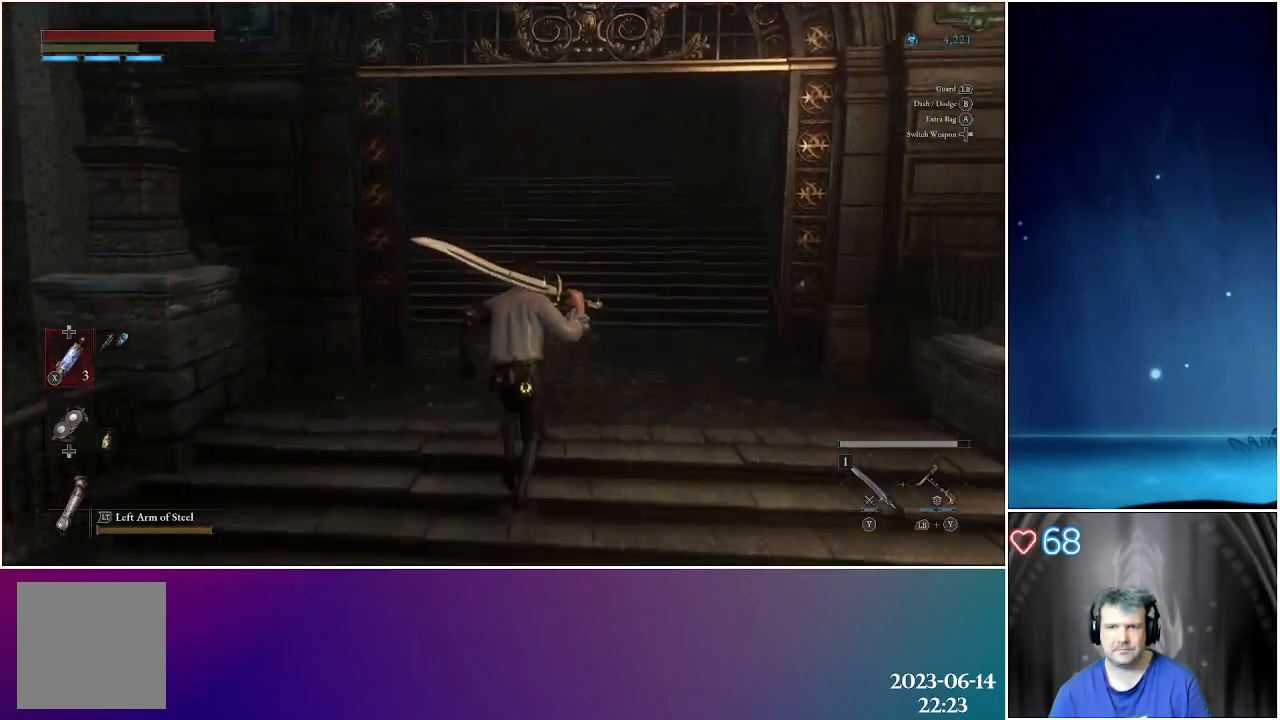
{"buttons": [], "left_stick": "up", "right_stick": "center", "events": [[167, "right_stick", "up"], [500, "right_stick", "center"]]}
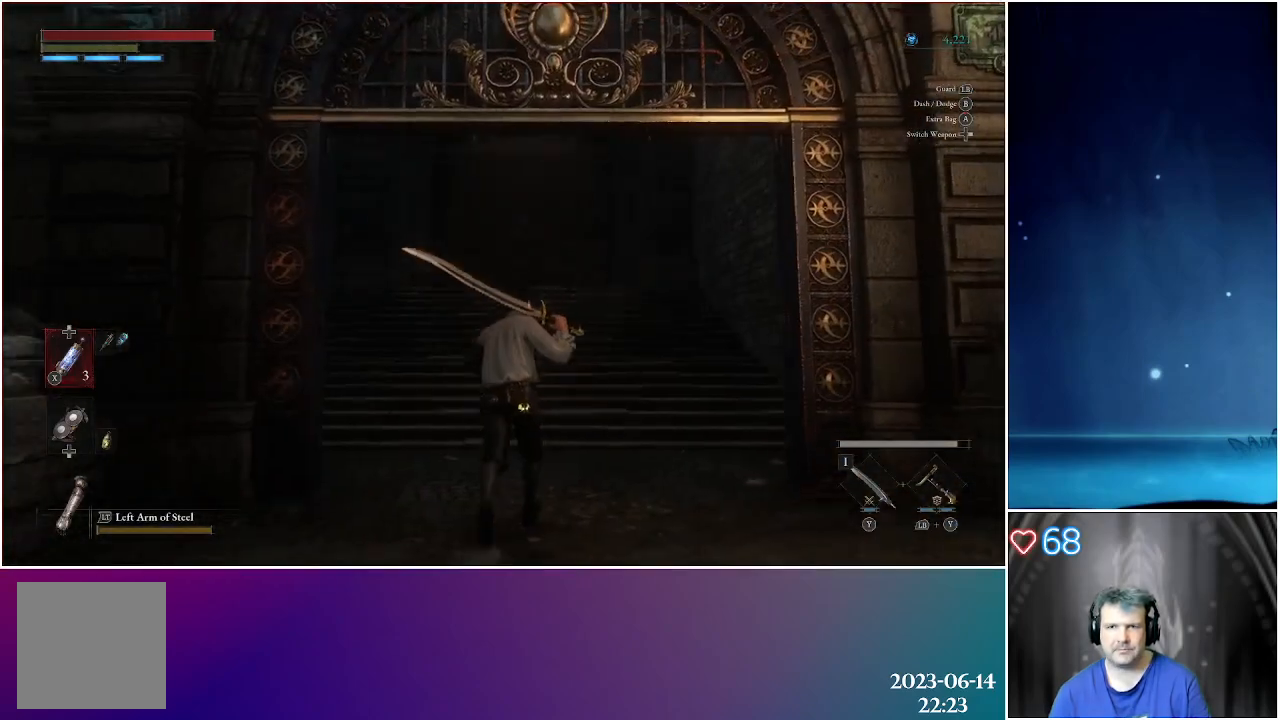
{"buttons": [], "left_stick": "up", "right_stick": "down-left", "events": [[500, "right_stick", "down-left"]]}
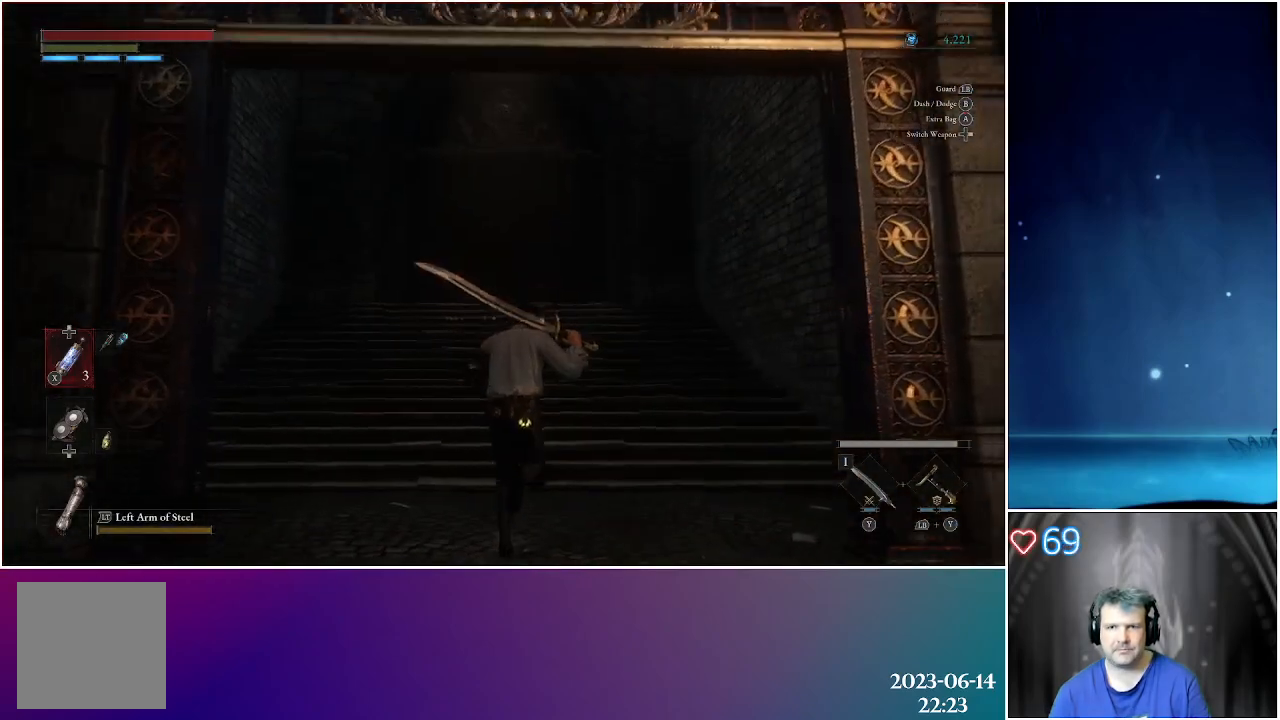
{"buttons": [], "left_stick": "up", "right_stick": "center", "events": [[217, "right_stick", "center"]]}